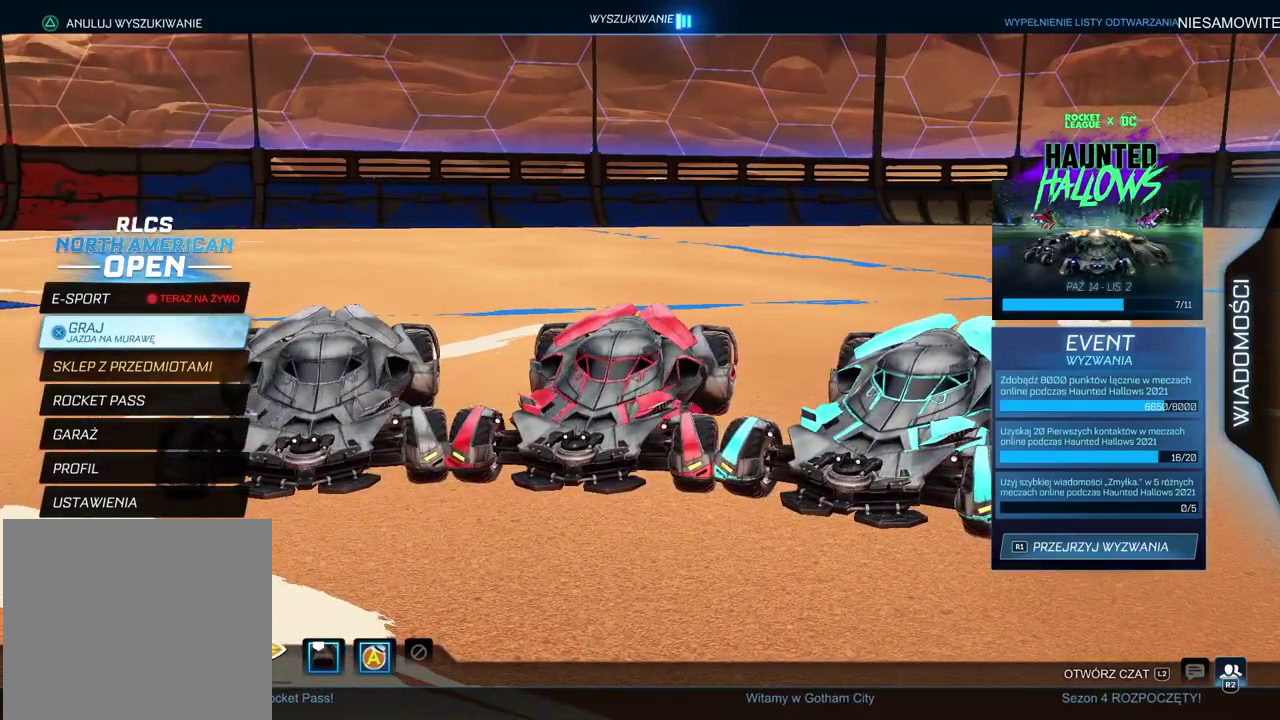
Gameplay with a controller (PlayStation layout); each line is a JSON object with the inputs held at the frame after it. "events" lists button and stick changes between this image and that frame as [ms after this image, input, new state], when the widget could be followed in between.
{"buttons": [], "left_stick": "center", "right_stick": "down-right", "events": [[217, "right_stick", "down-right"]]}
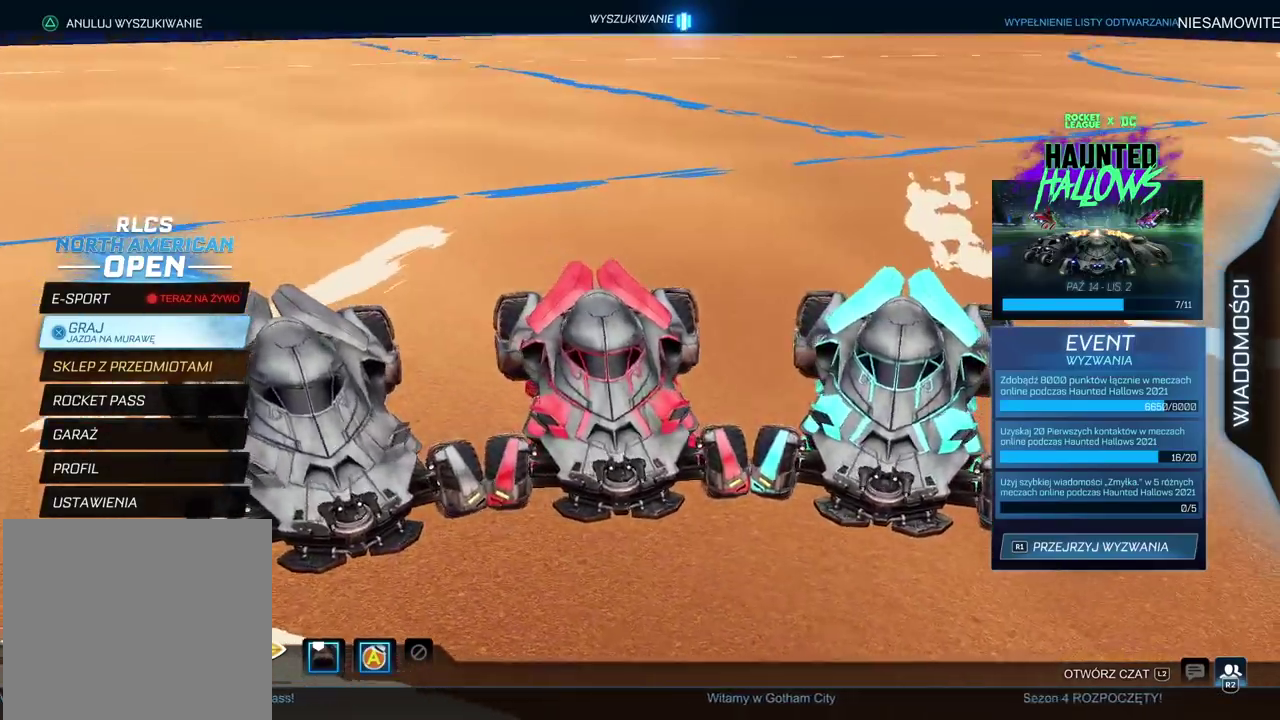
{"buttons": [], "left_stick": "center", "right_stick": "up", "events": [[100, "right_stick", "right"], [150, "right_stick", "down-right"], [200, "right_stick", "right"], [283, "right_stick", "up-right"], [333, "right_stick", "up"]]}
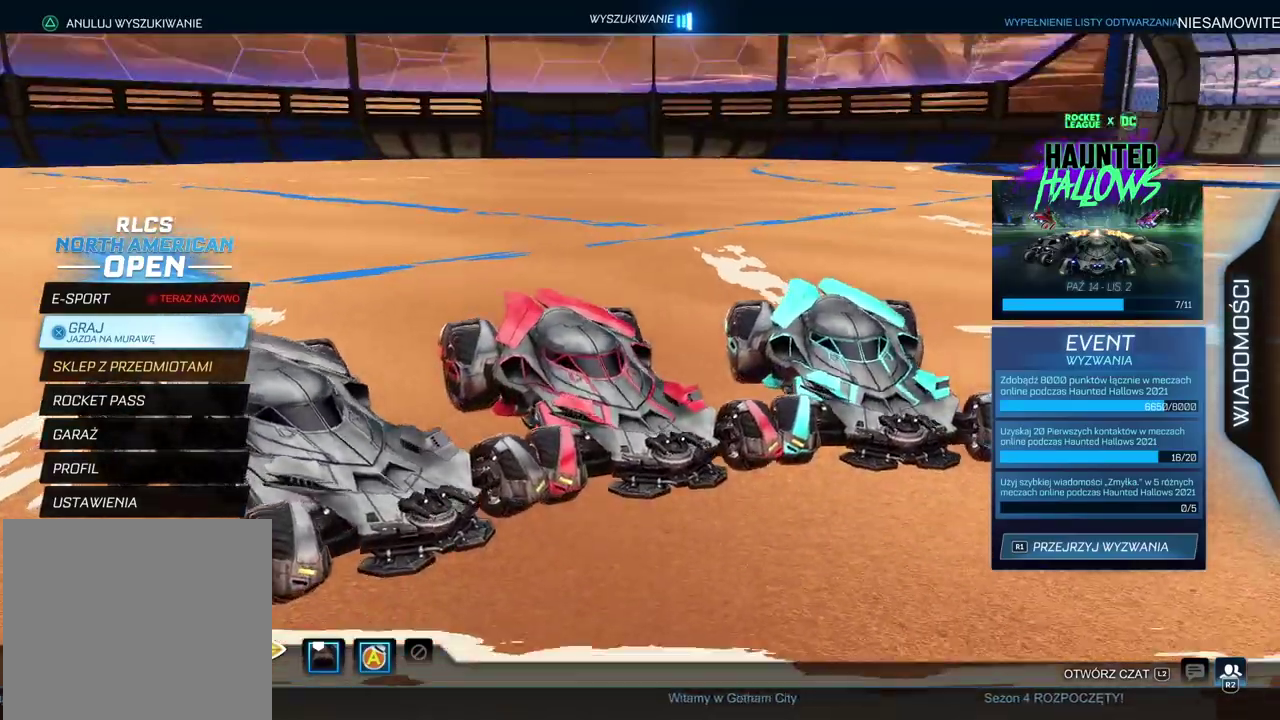
{"buttons": [], "left_stick": "center", "right_stick": "center", "events": [[83, "right_stick", "up-right"], [200, "right_stick", "center"]]}
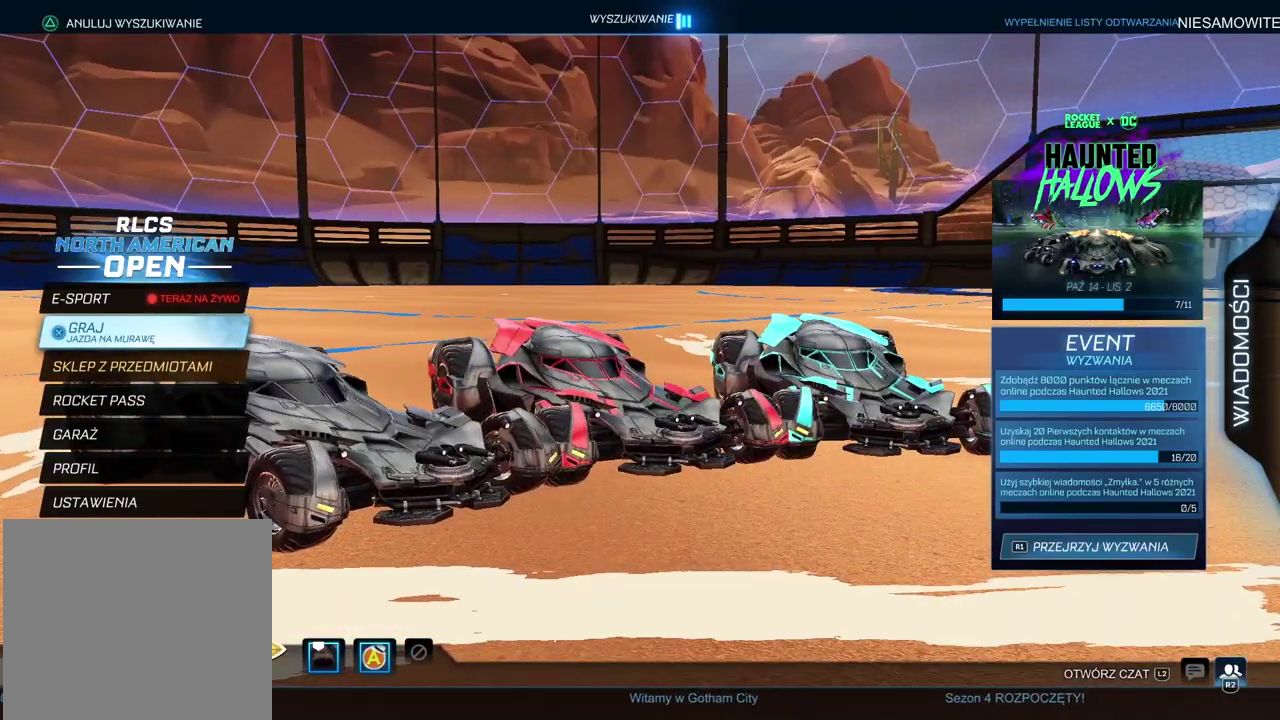
{"buttons": [], "left_stick": "center", "right_stick": "center", "events": []}
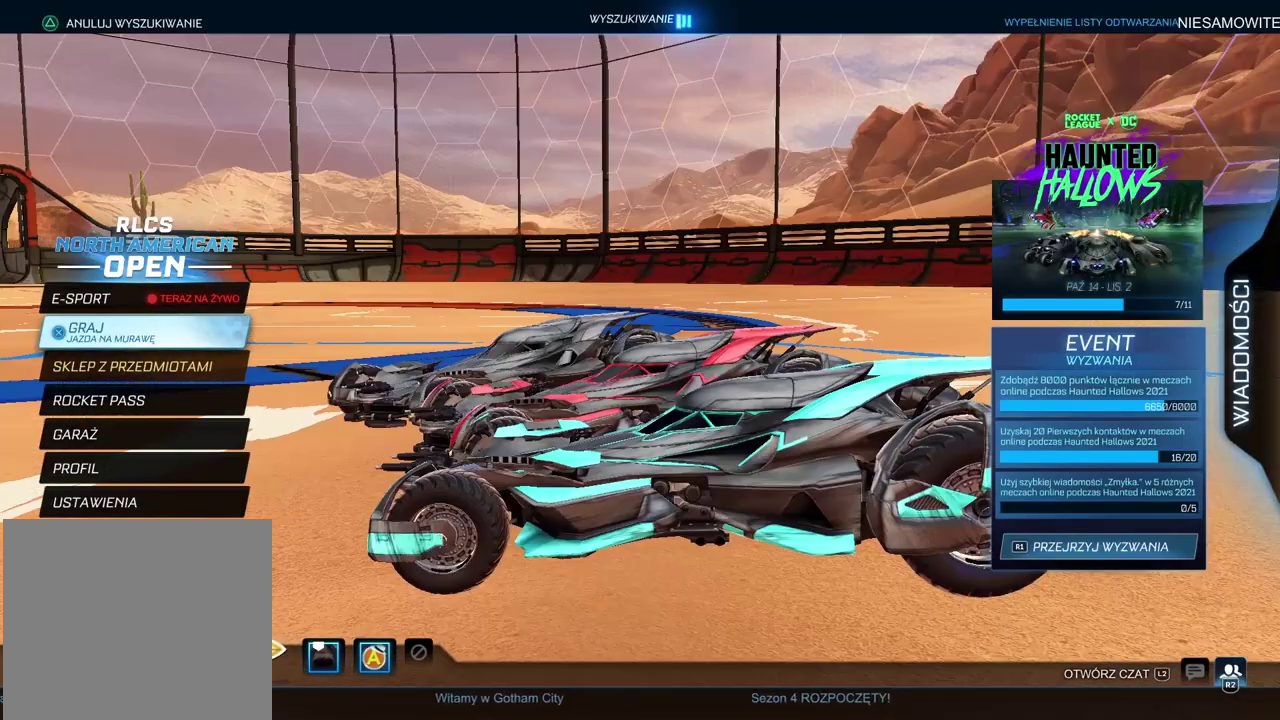
{"buttons": [], "left_stick": "center", "right_stick": "right", "events": [[267, "right_stick", "right"]]}
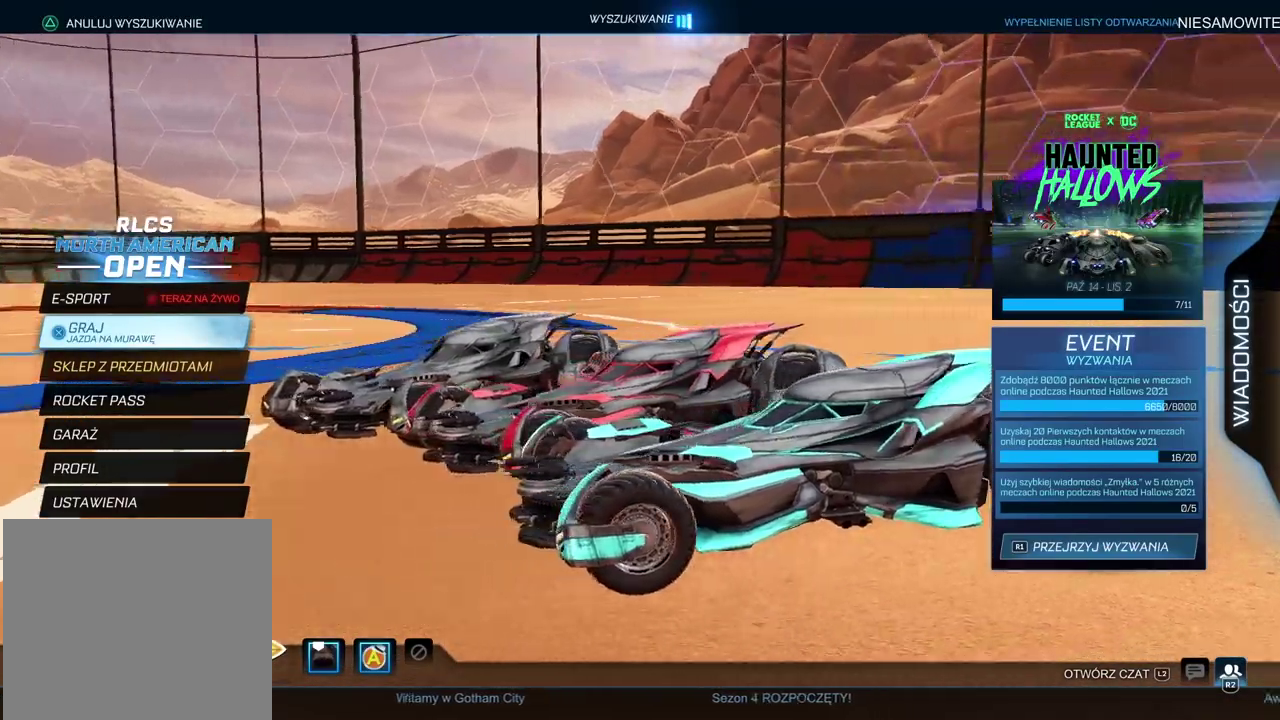
{"buttons": [], "left_stick": "center", "right_stick": "right", "events": []}
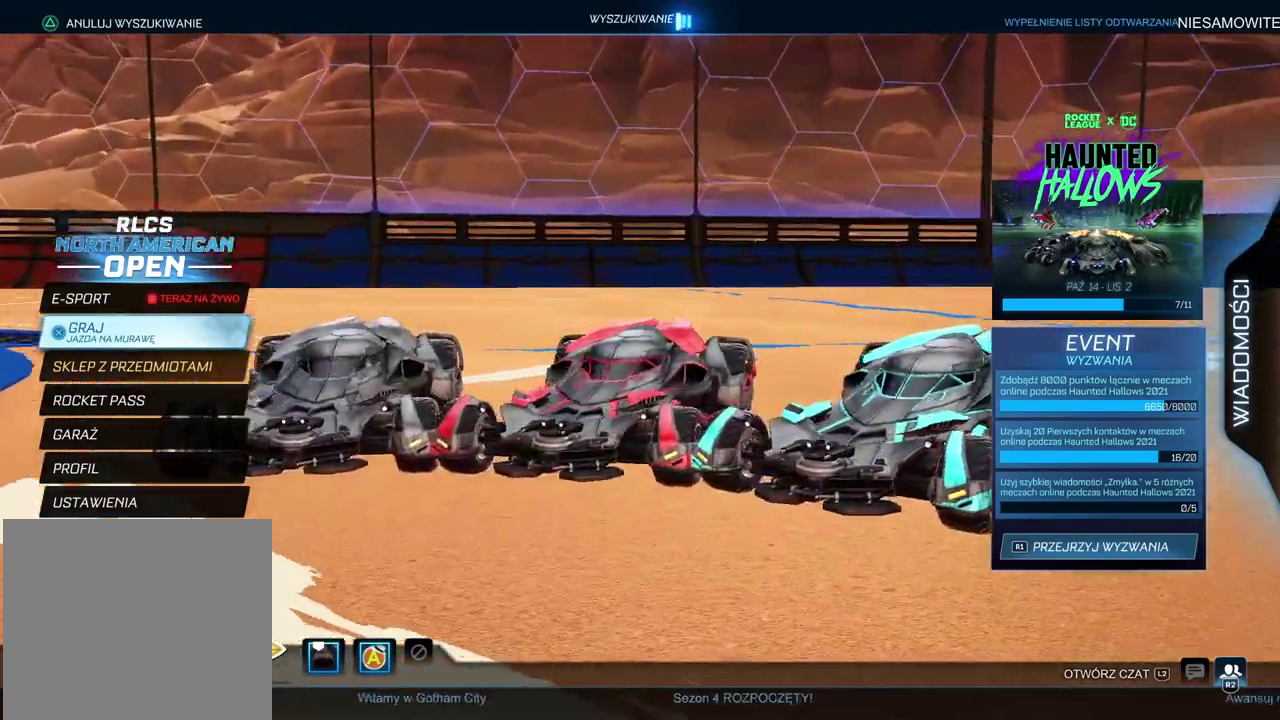
{"buttons": [], "left_stick": "center", "right_stick": "center", "events": [[450, "right_stick", "center"]]}
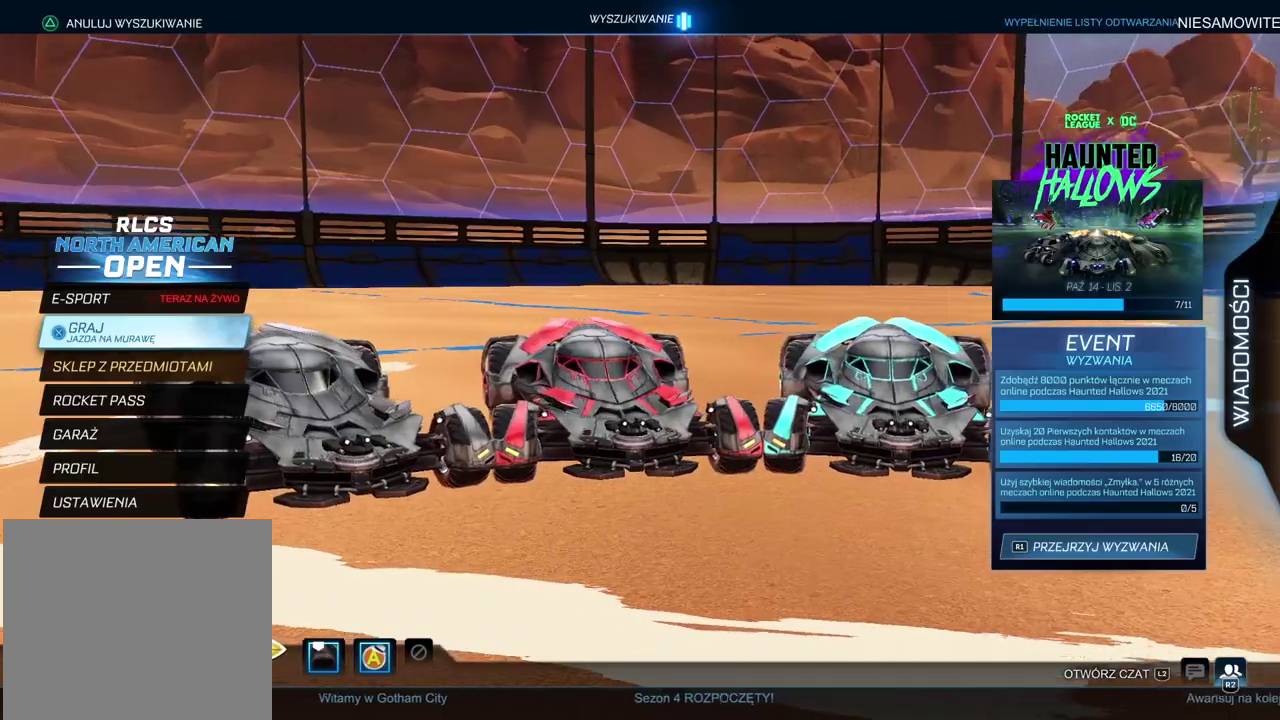
{"buttons": [], "left_stick": "center", "right_stick": "center", "events": []}
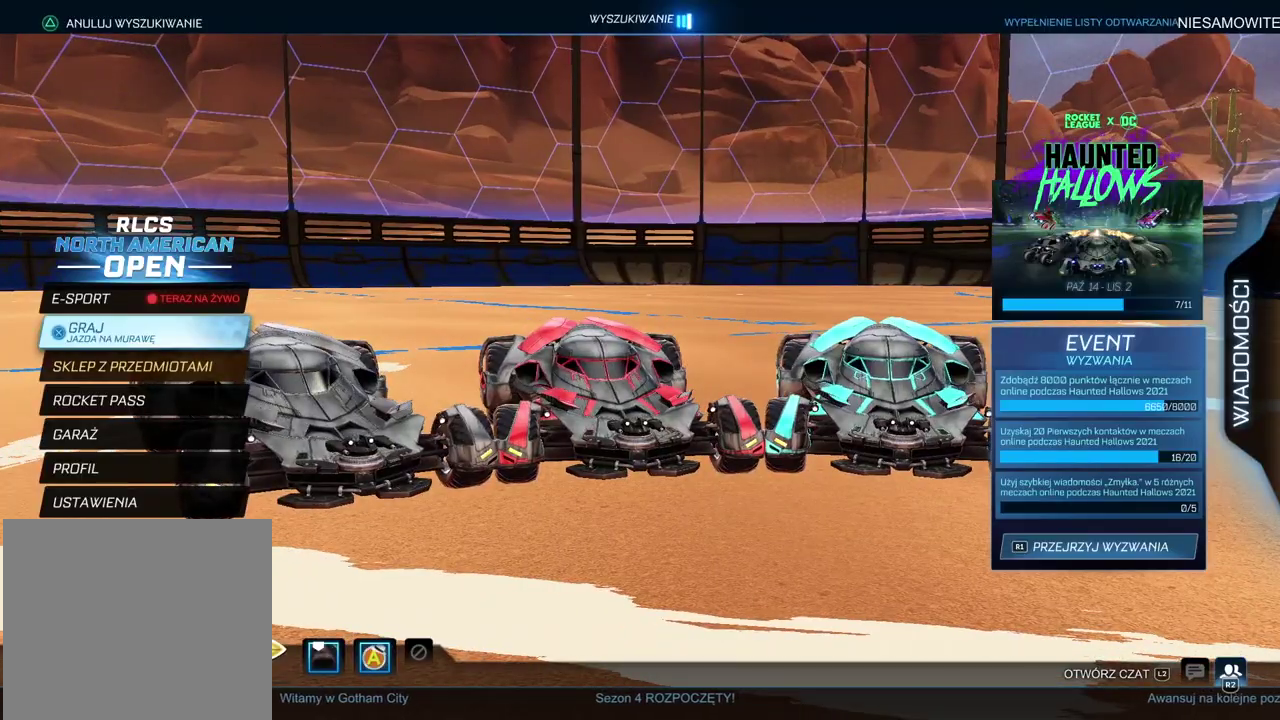
{"buttons": [], "left_stick": "center", "right_stick": "left", "events": [[267, "right_stick", "left"]]}
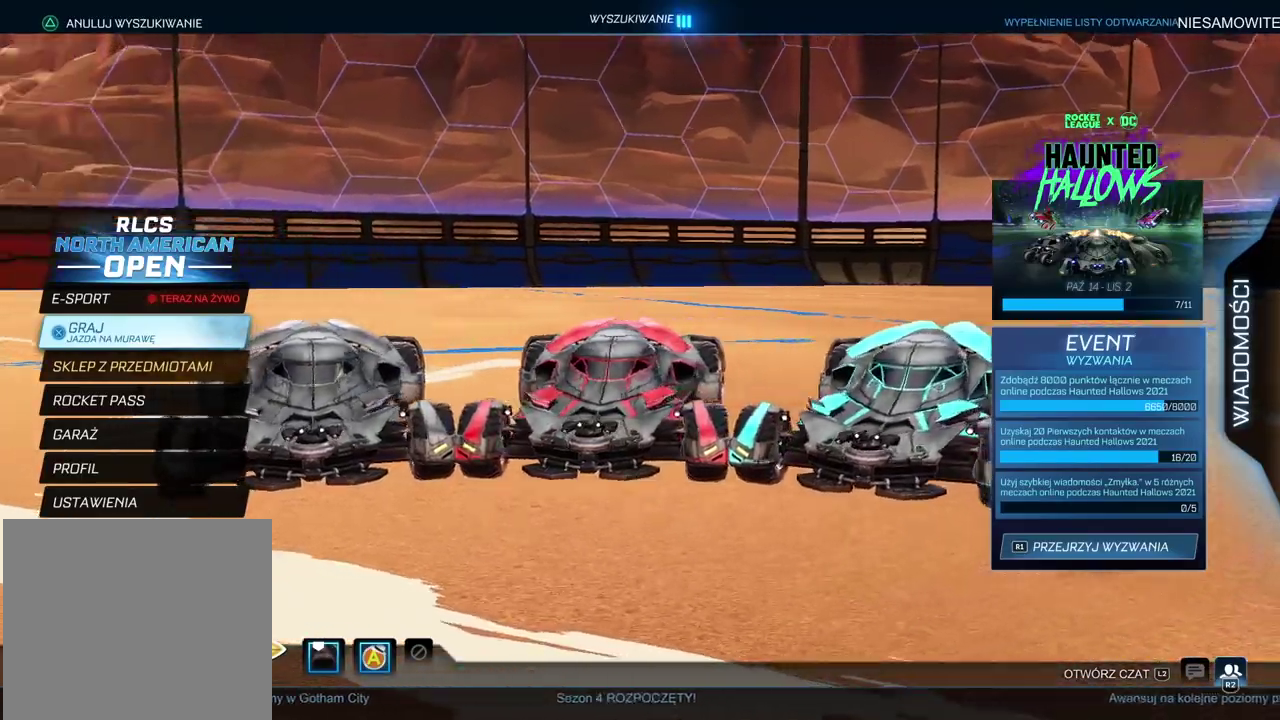
{"buttons": [], "left_stick": "center", "right_stick": "left", "events": []}
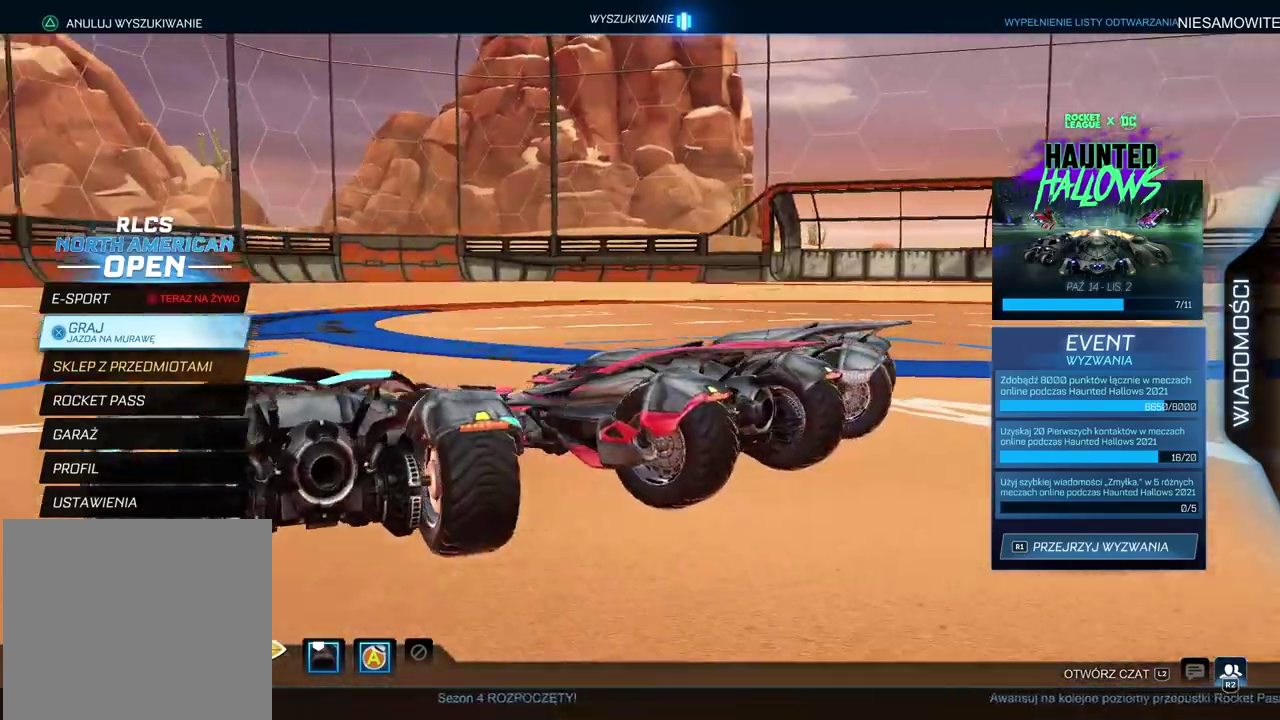
{"buttons": [], "left_stick": "center", "right_stick": "left", "events": []}
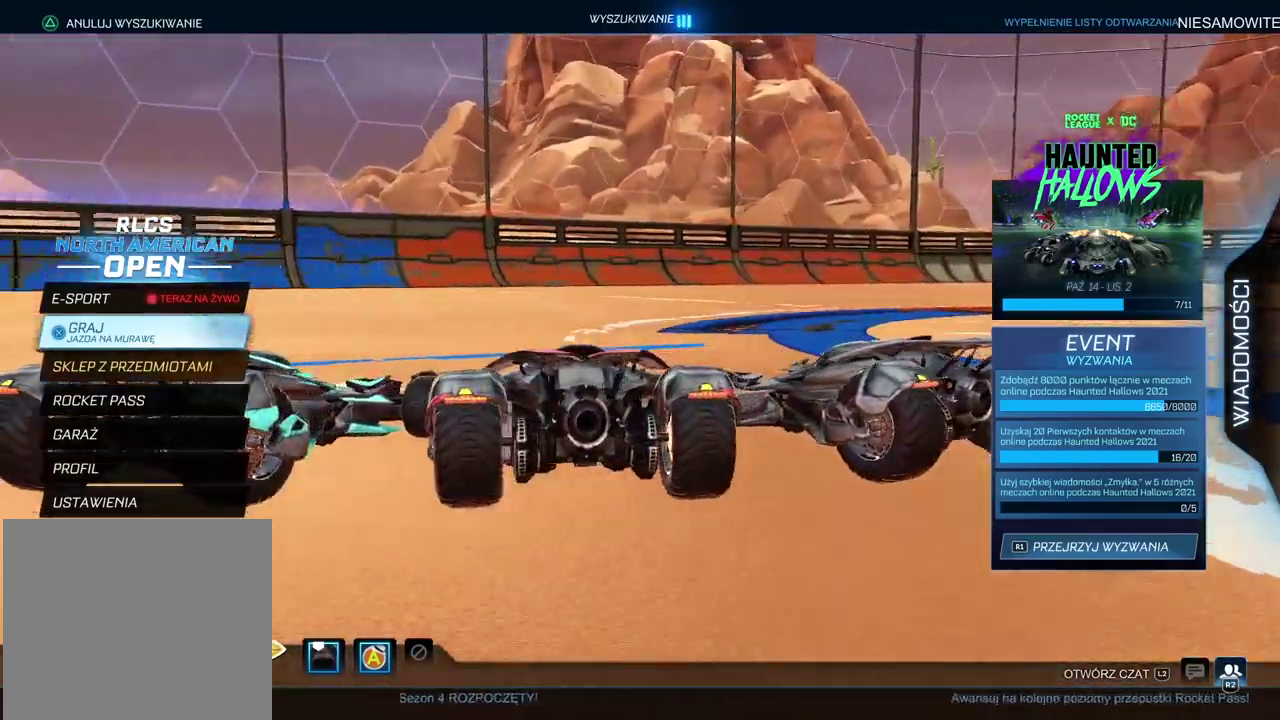
{"buttons": [], "left_stick": "center", "right_stick": "left", "events": []}
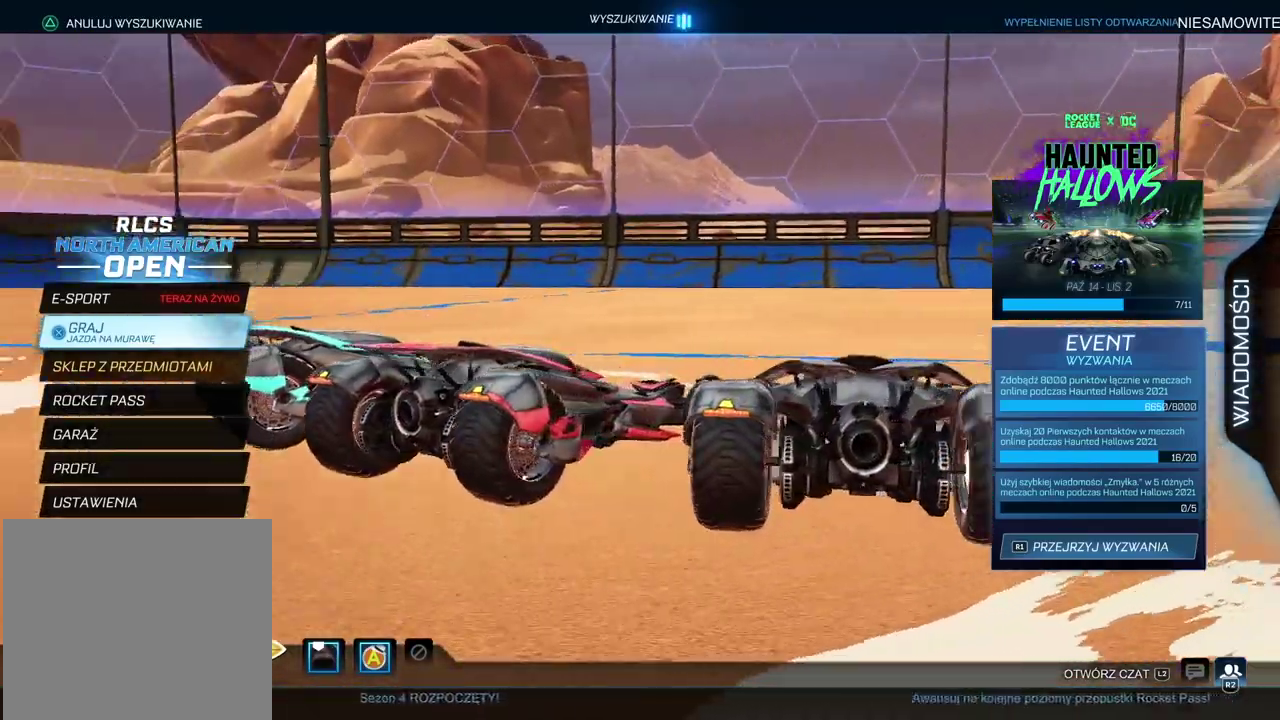
{"buttons": [], "left_stick": "center", "right_stick": "left", "events": []}
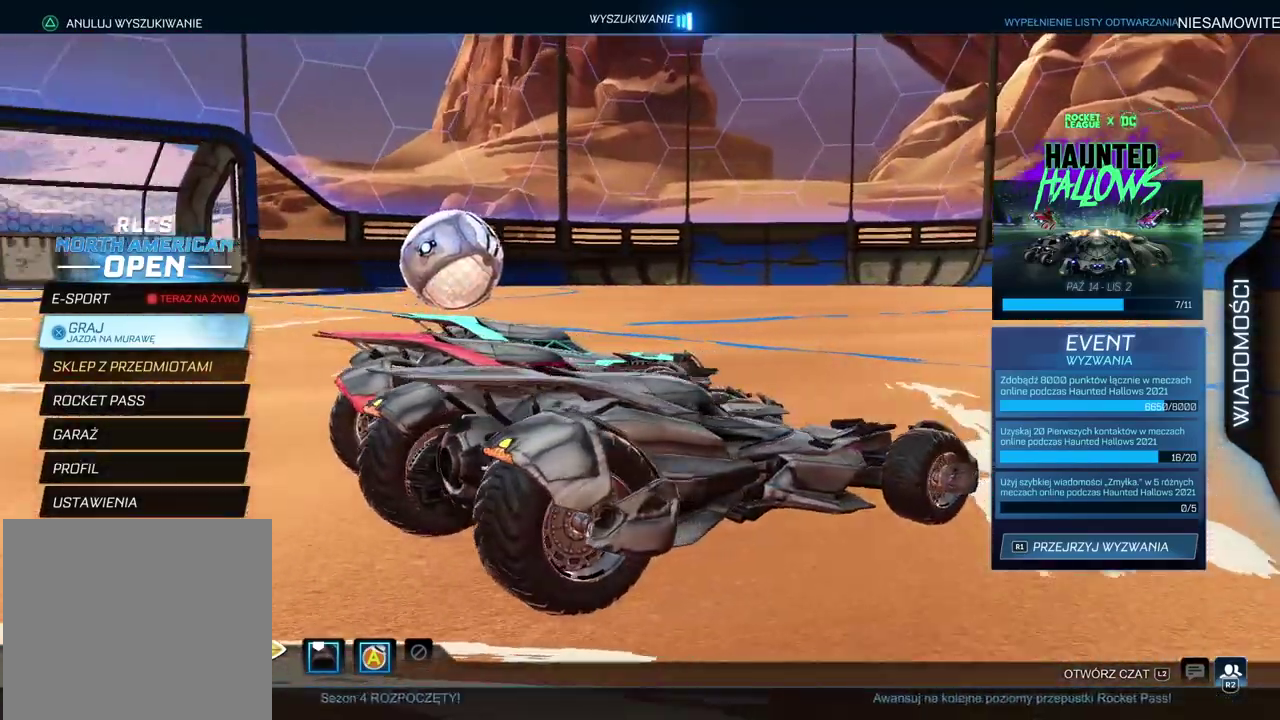
{"buttons": [], "left_stick": "center", "right_stick": "left", "events": []}
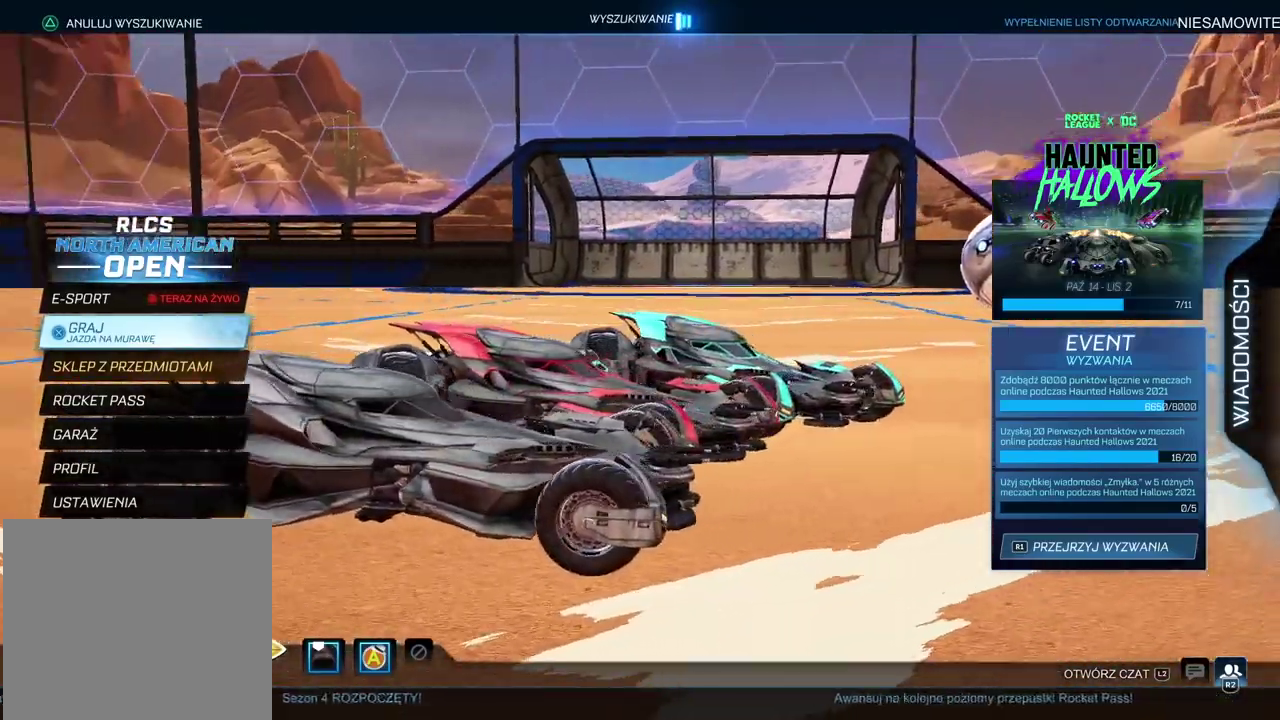
{"buttons": [], "left_stick": "center", "right_stick": "left", "events": []}
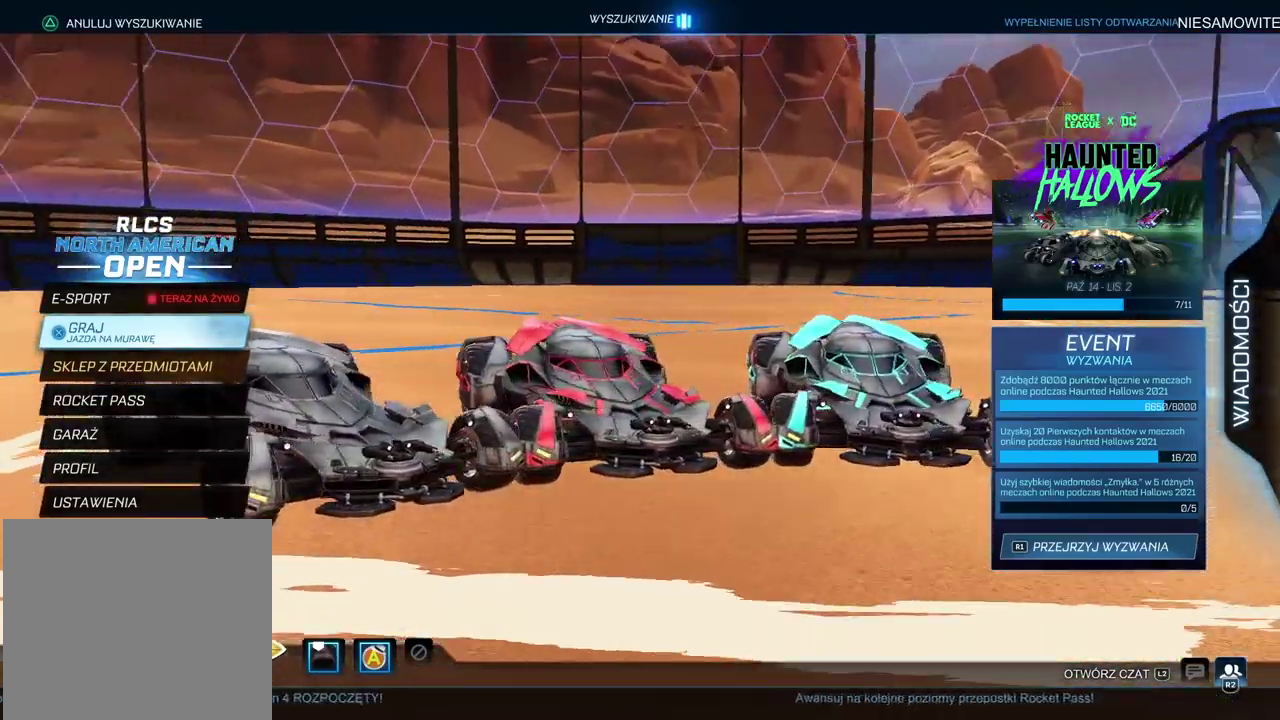
{"buttons": [], "left_stick": "center", "right_stick": "center", "events": [[483, "right_stick", "center"]]}
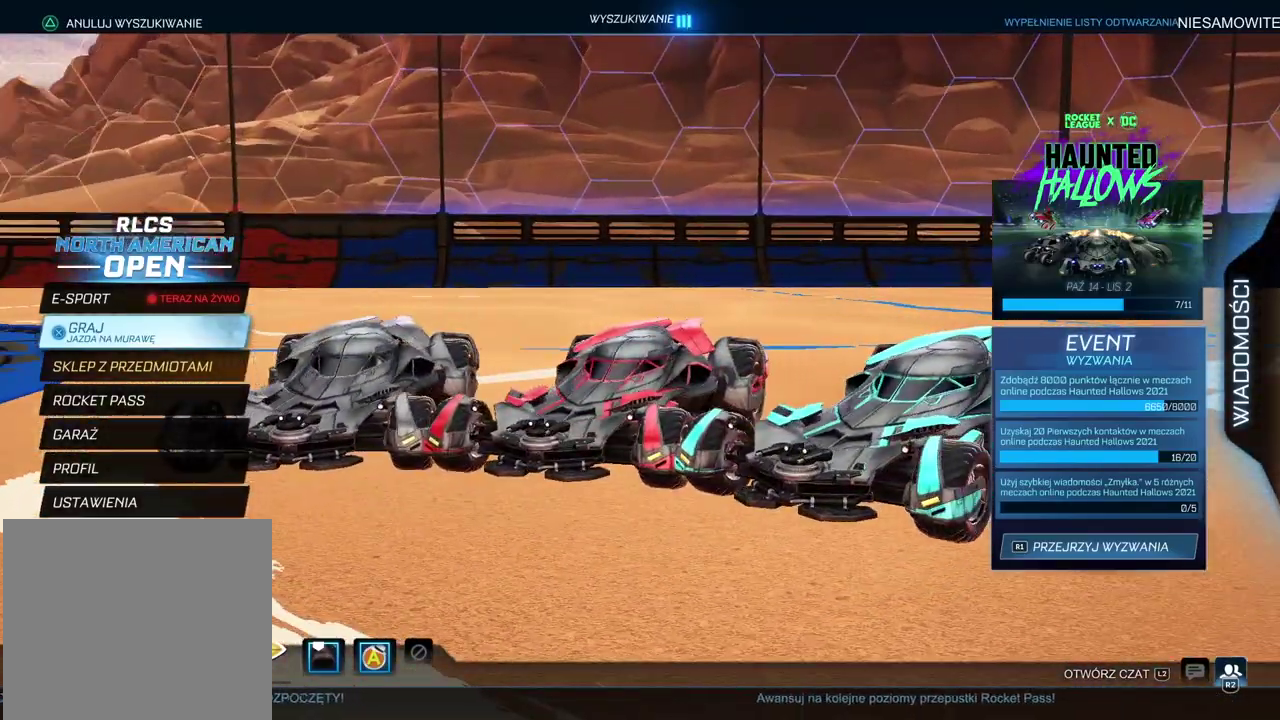
{"buttons": [], "left_stick": "center", "right_stick": "center", "events": []}
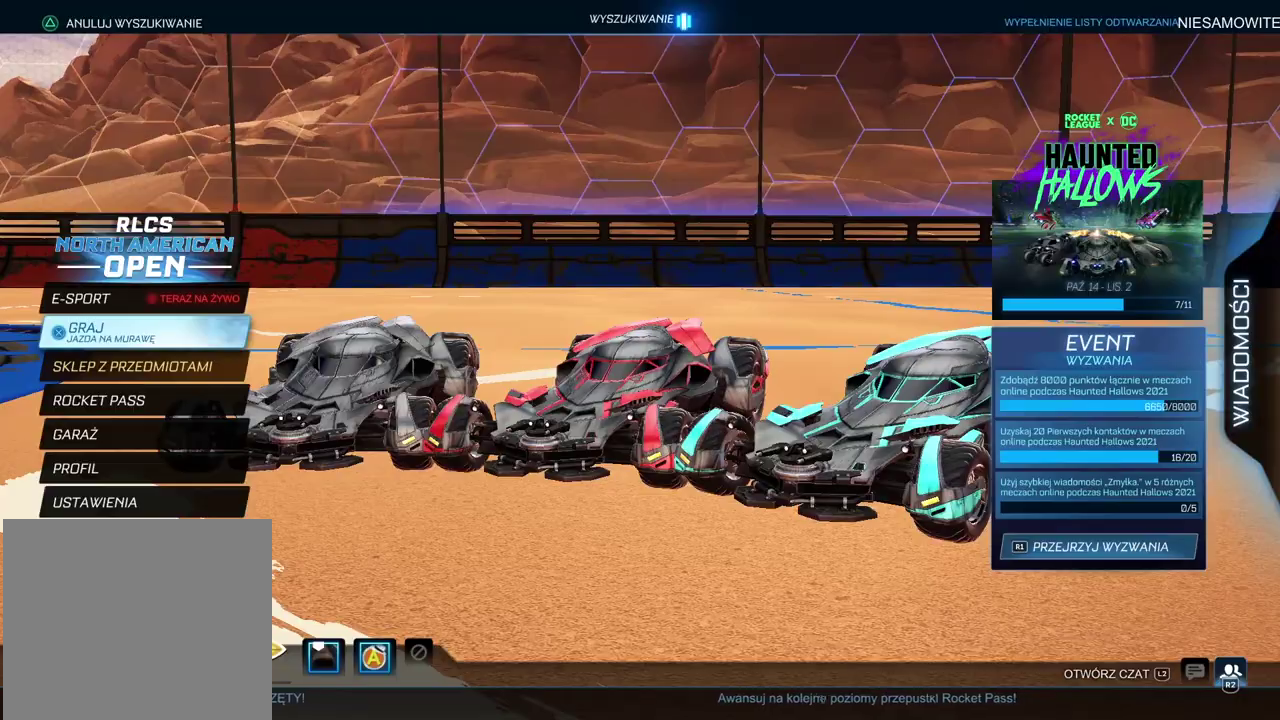
{"buttons": [], "left_stick": "center", "right_stick": "center", "events": [[183, "right_stick", "down-left"], [367, "right_stick", "center"]]}
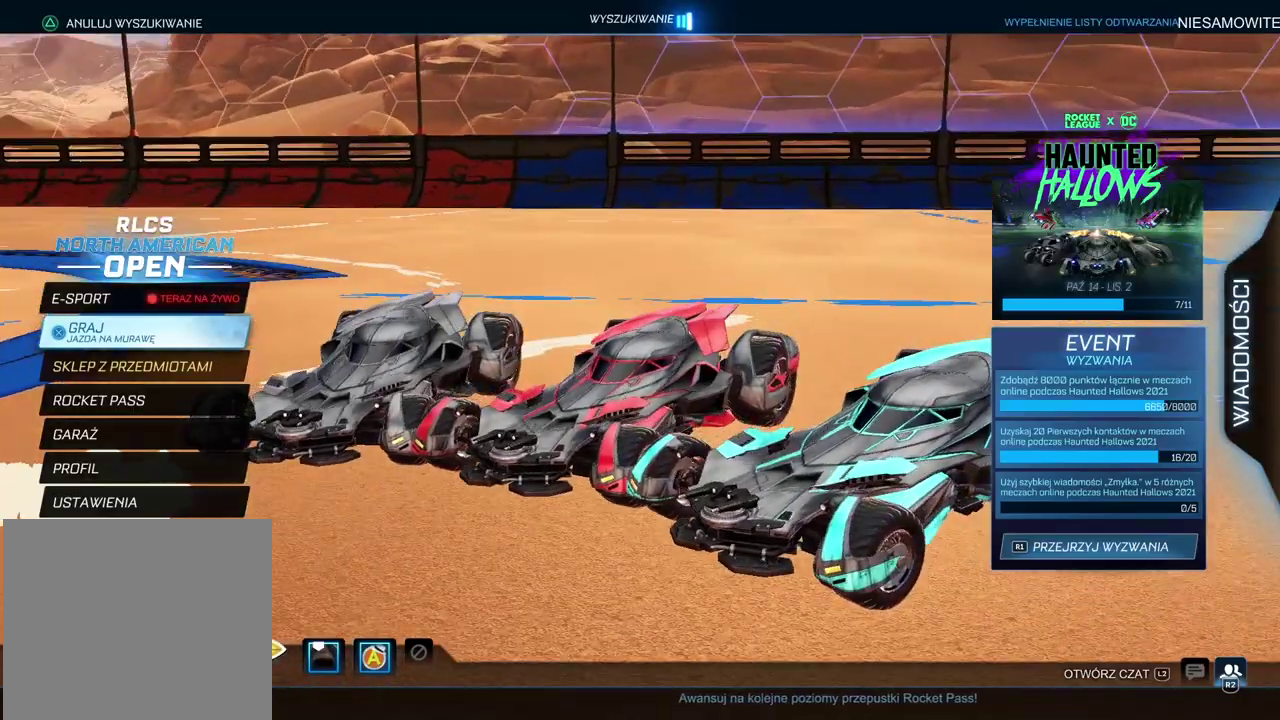
{"buttons": [], "left_stick": "center", "right_stick": "right", "events": [[283, "right_stick", "right"]]}
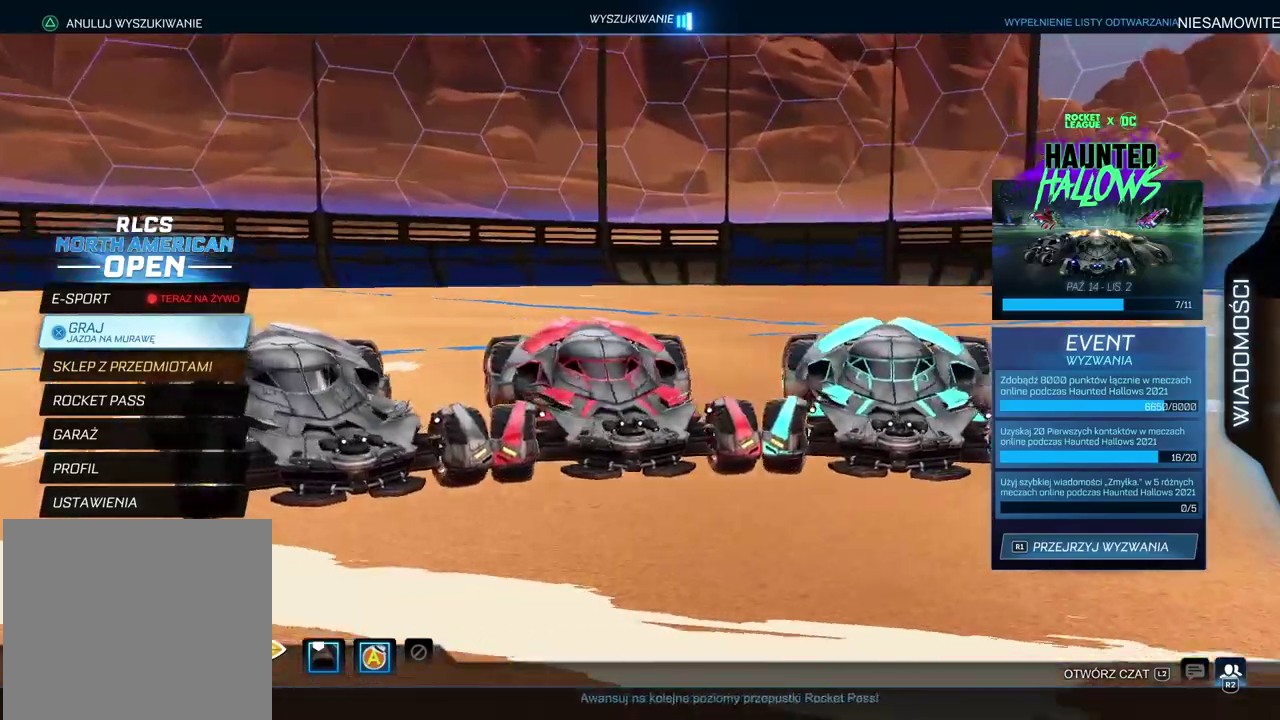
{"buttons": [], "left_stick": "center", "right_stick": "right", "events": []}
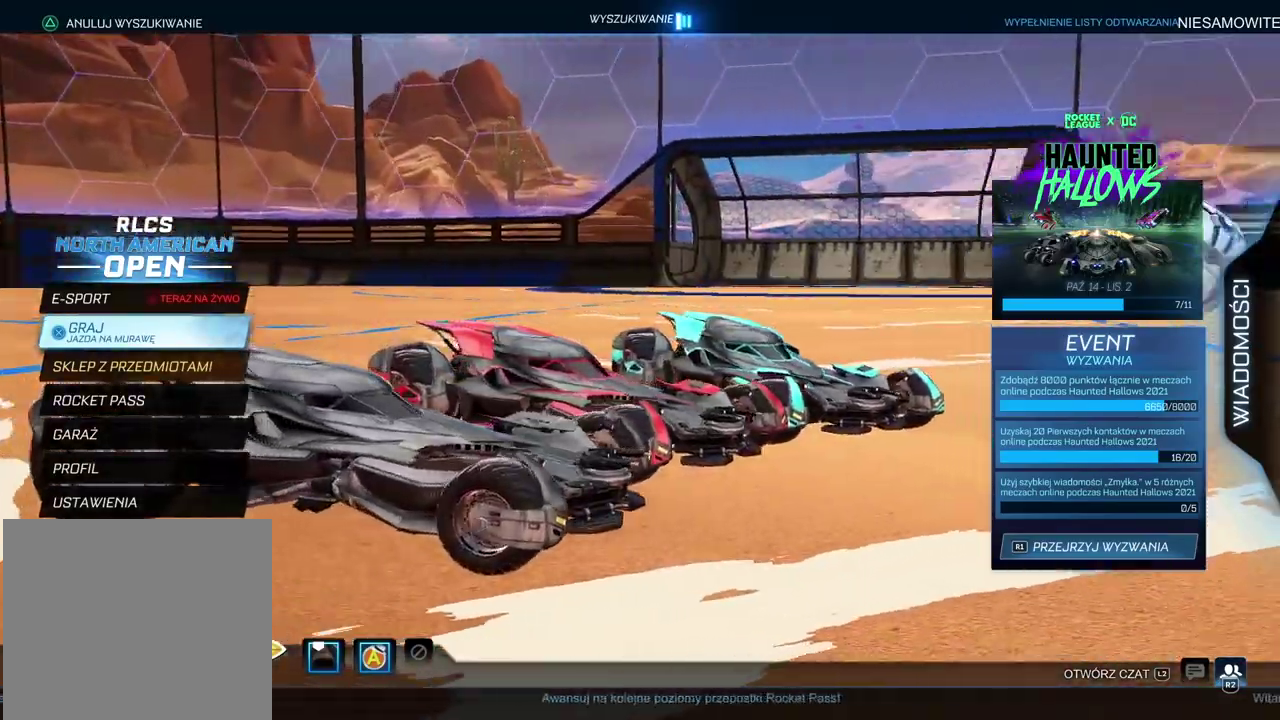
{"buttons": [], "left_stick": "center", "right_stick": "center", "events": [[300, "right_stick", "up-right"], [383, "right_stick", "center"]]}
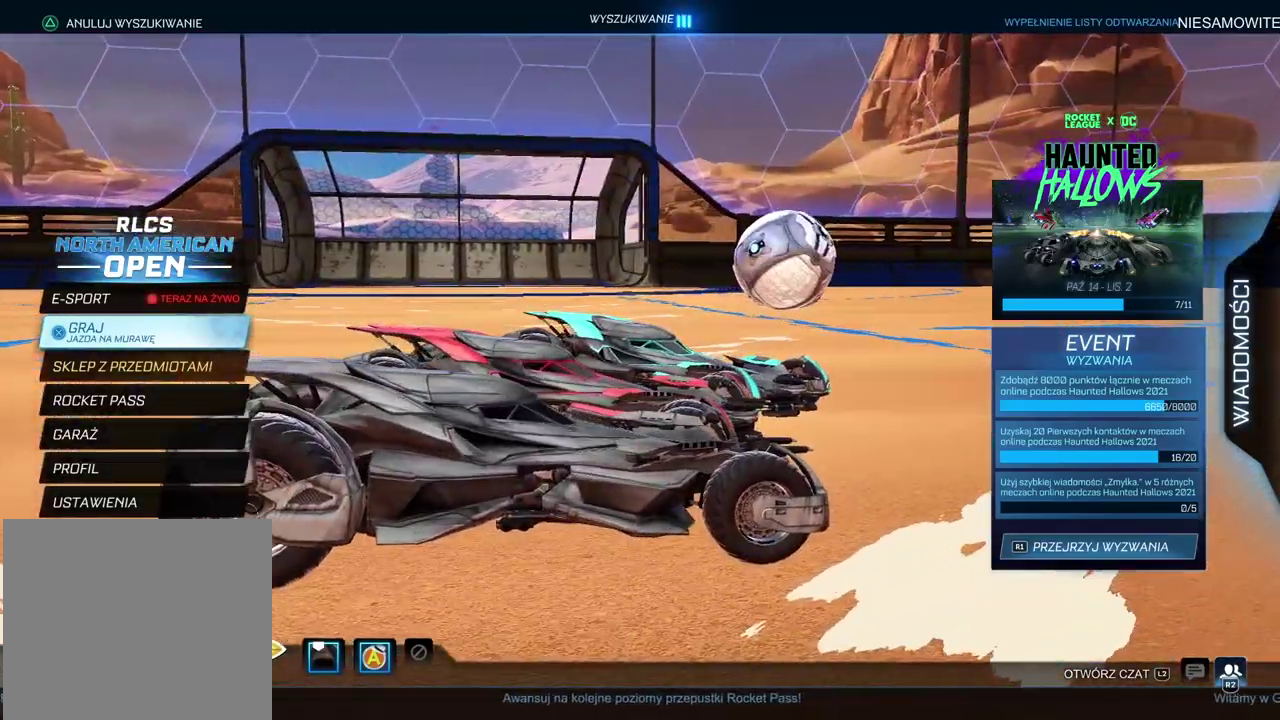
{"buttons": [], "left_stick": "center", "right_stick": "left", "events": [[117, "right_stick", "left"]]}
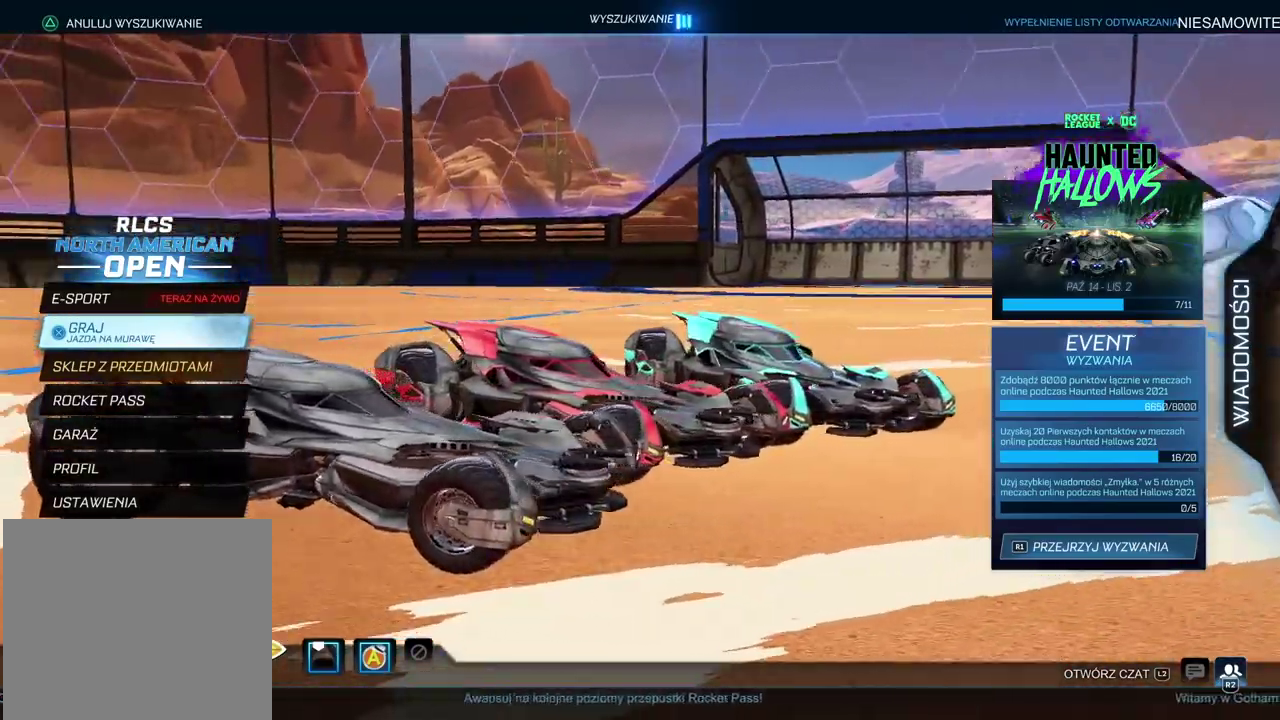
{"buttons": [], "left_stick": "center", "right_stick": "left", "events": []}